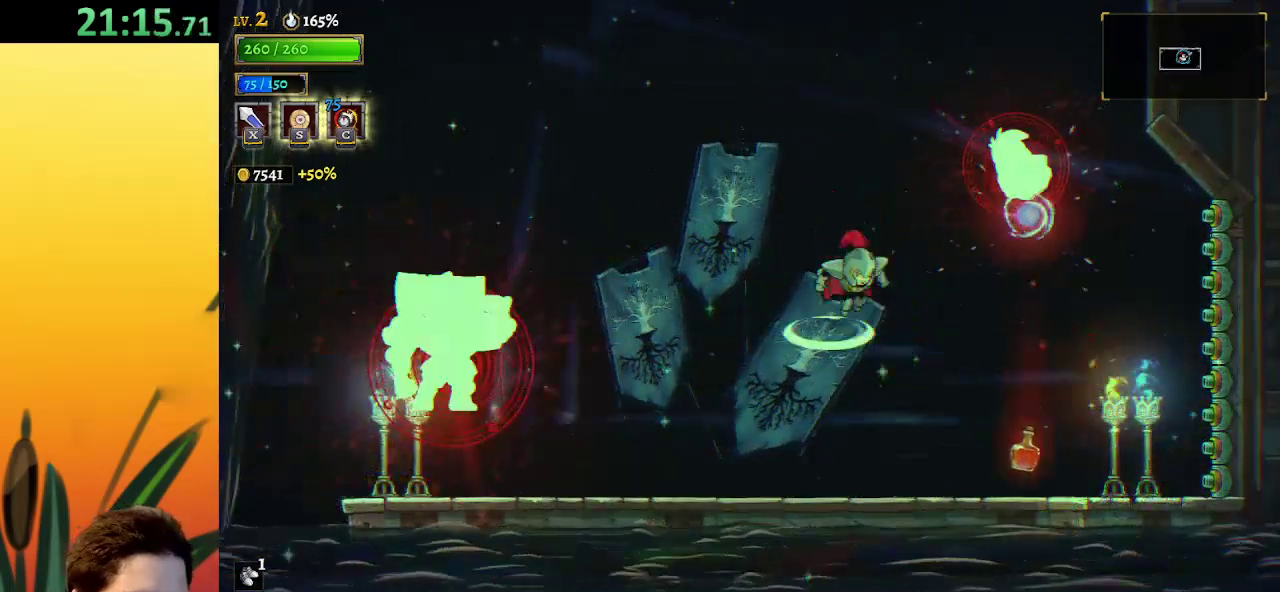
Gameplay with keyboard; each line is a JSON object with the keys held at the frame after it. "events" lists presses ("down") and releases ("up") of "a", "c", "d", "down", "left", "right", "s", "up", "x" and "z" between this image and that frame as [ms after this image, input, new state], when the widget could be followed in between. No other keys are recorded. Mouse input is not recorded.
{"keys": ["left"], "events": [[117, "x", "down"], [200, "right", "up"], [317, "left", "down"], [317, "x", "up"], [317, "z", "up"]]}
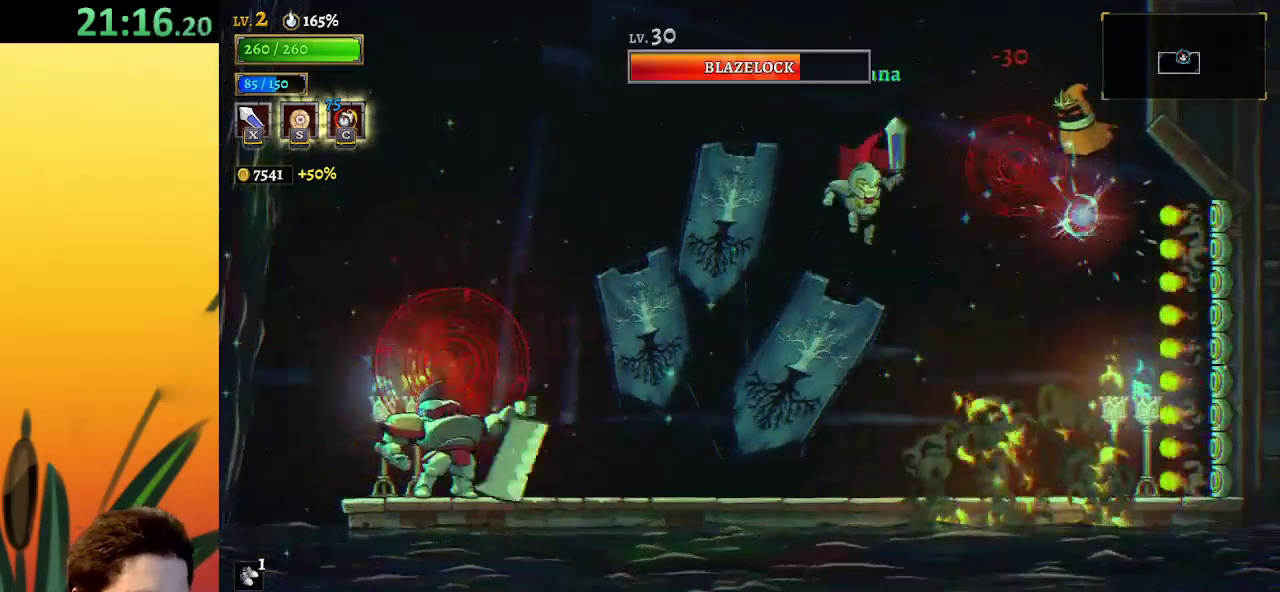
{"keys": ["left", "x"], "events": [[467, "x", "down"]]}
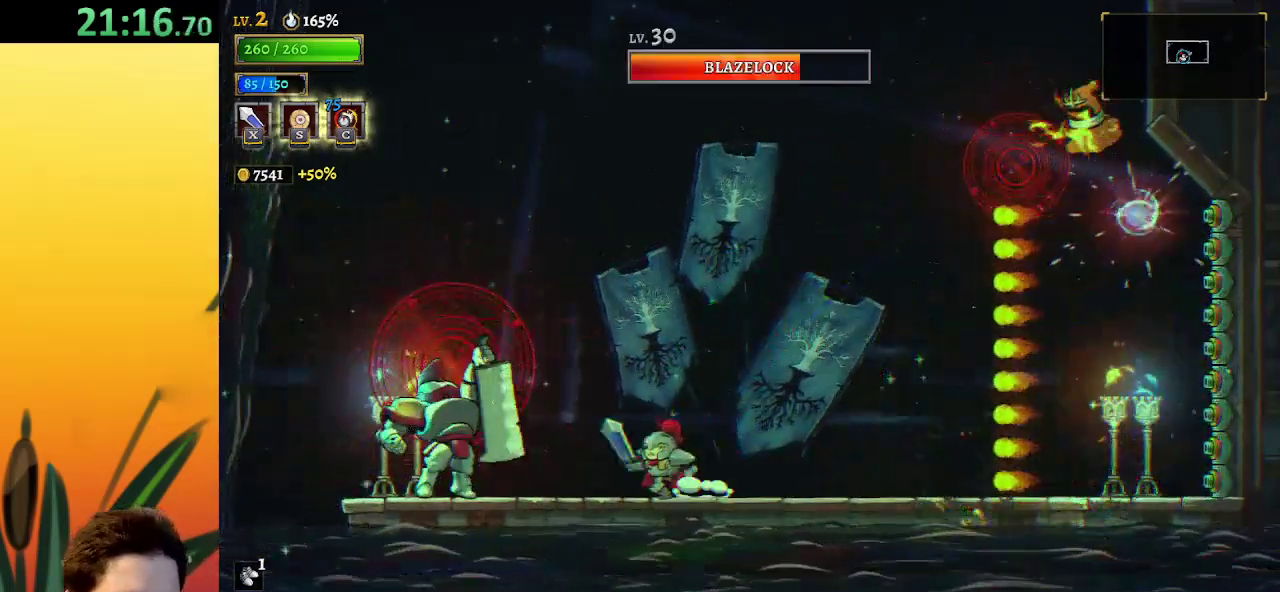
{"keys": [], "events": [[100, "left", "up"], [100, "x", "up"], [150, "z", "down"], [483, "z", "up"]]}
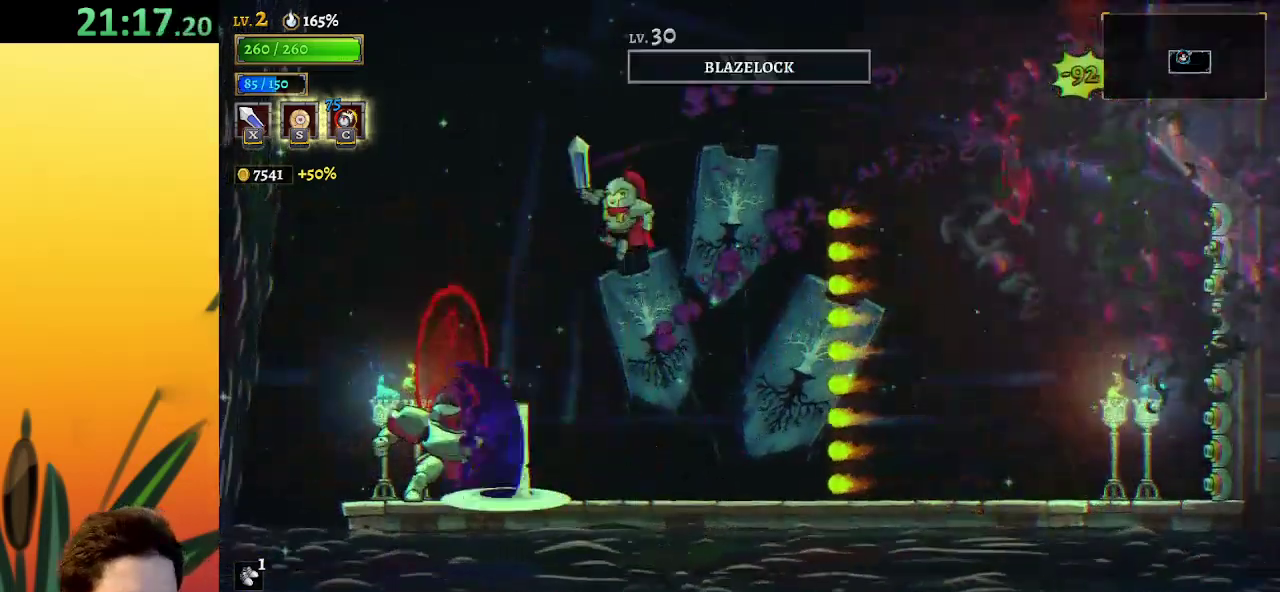
{"keys": ["right", "z"], "events": [[67, "z", "down"], [267, "right", "down"]]}
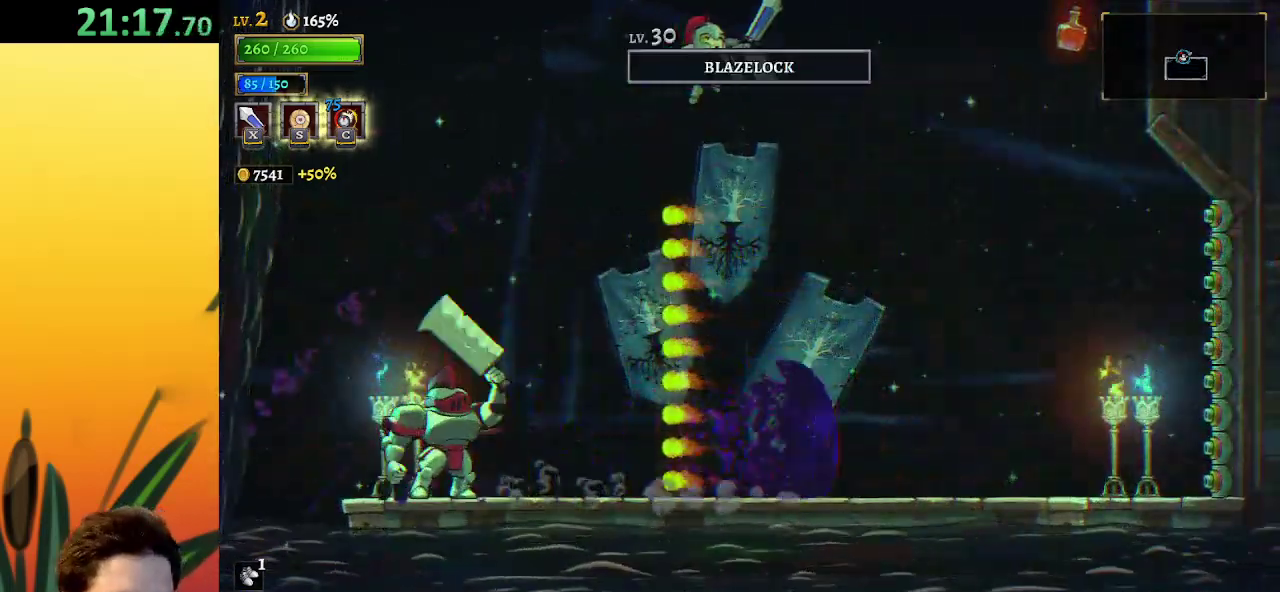
{"keys": ["left", "x"], "events": [[50, "right", "up"], [133, "z", "up"], [233, "left", "down"], [367, "x", "down"]]}
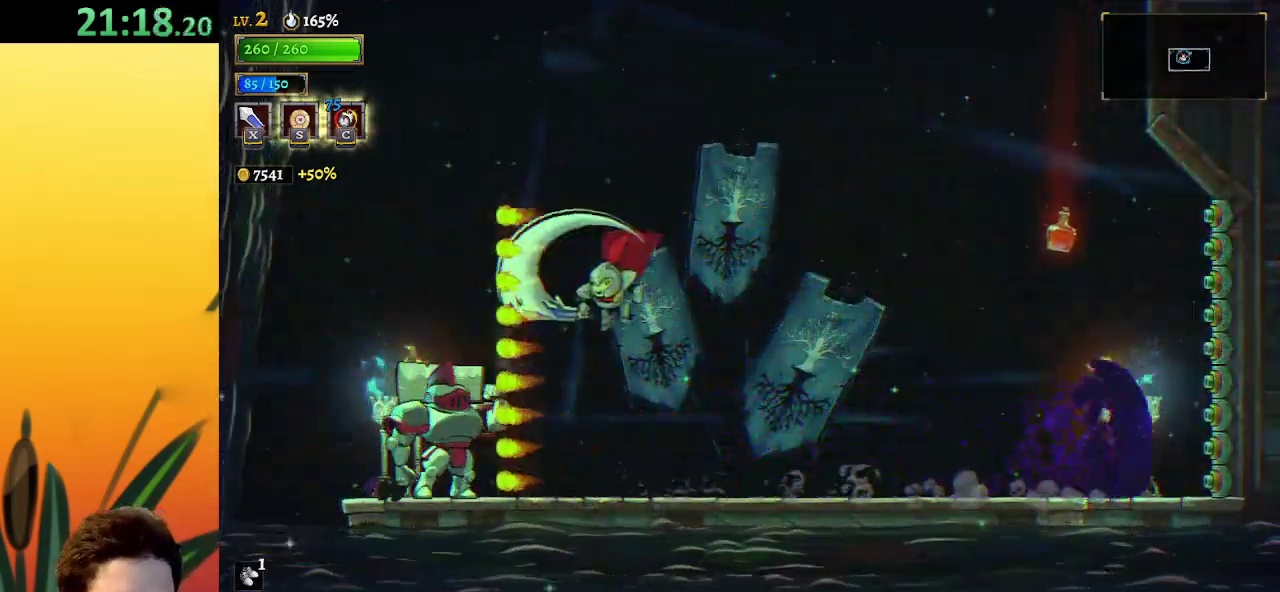
{"keys": ["right"], "events": [[50, "x", "up"], [150, "left", "up"], [333, "x", "down"], [467, "right", "down"], [467, "x", "up"]]}
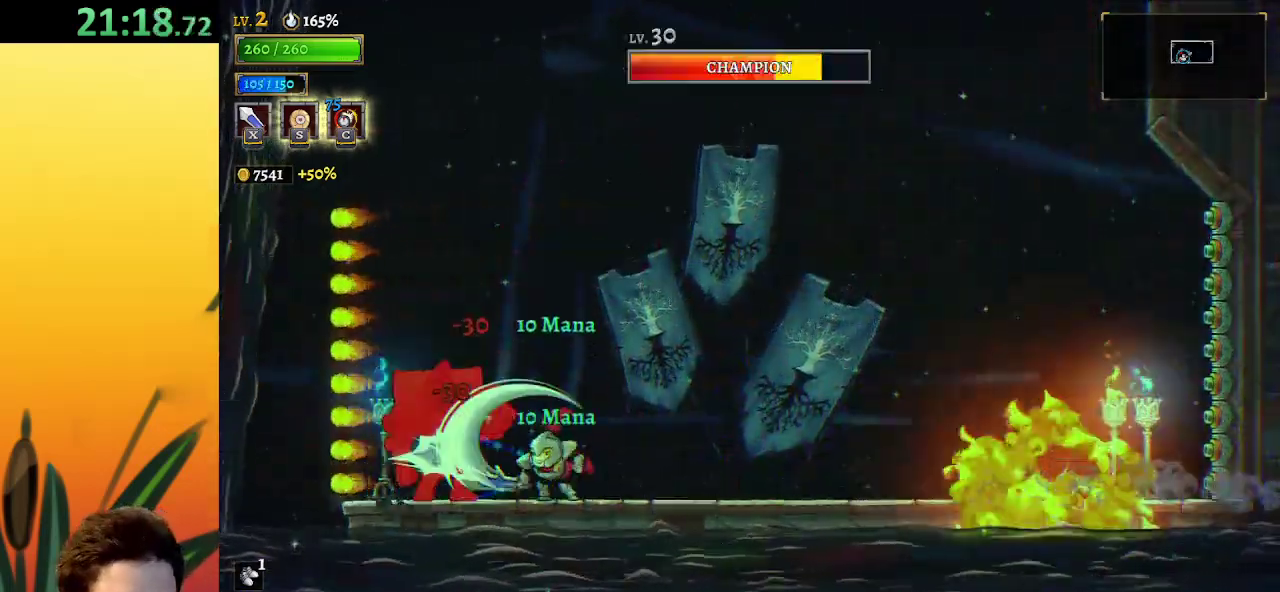
{"keys": [], "events": [[200, "right", "up"], [250, "left", "down"], [350, "x", "down"], [400, "left", "up"], [450, "x", "up"]]}
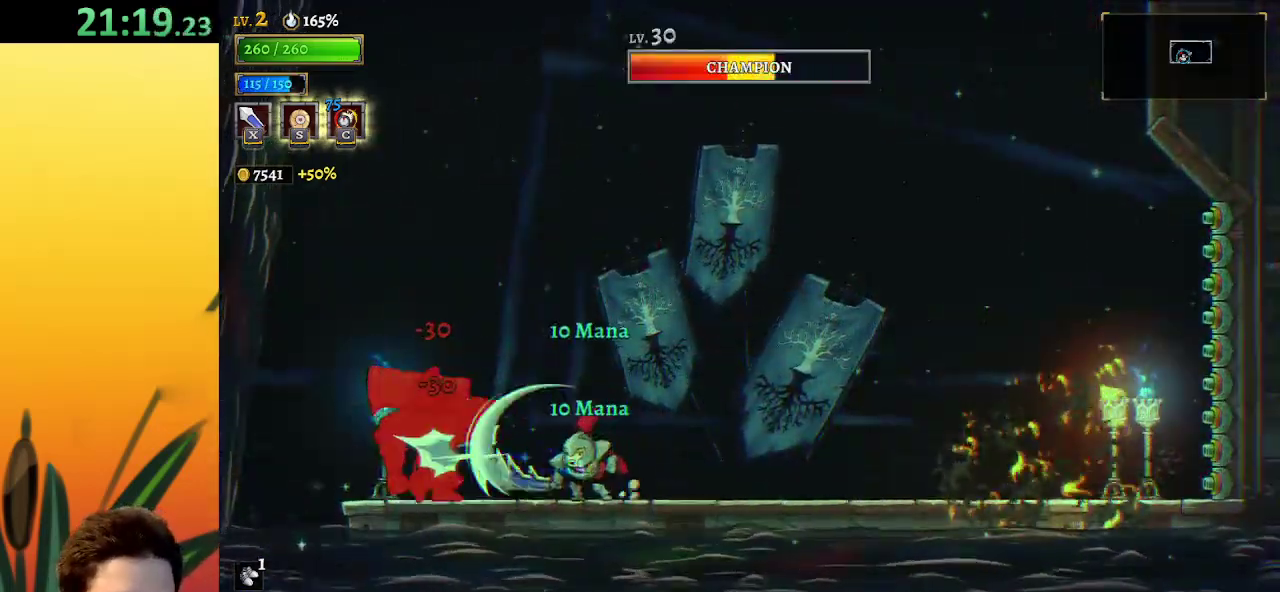
{"keys": ["left"], "events": [[283, "x", "down"], [367, "x", "up"], [417, "left", "down"]]}
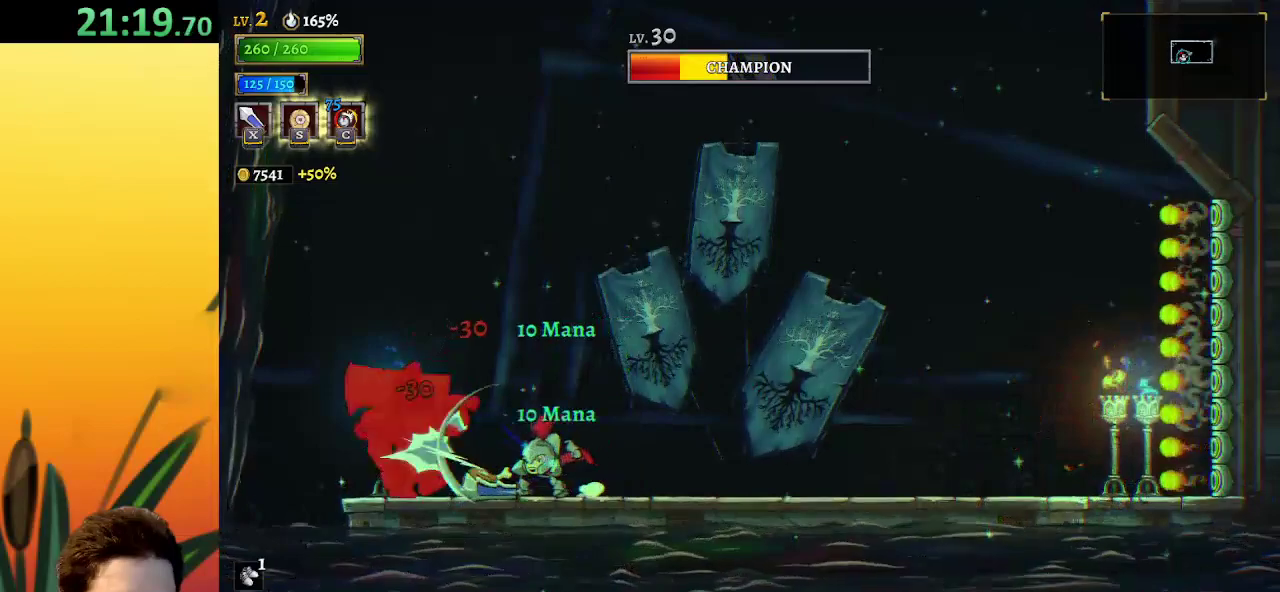
{"keys": [], "events": [[17, "left", "up"], [300, "x", "down"], [383, "x", "up"]]}
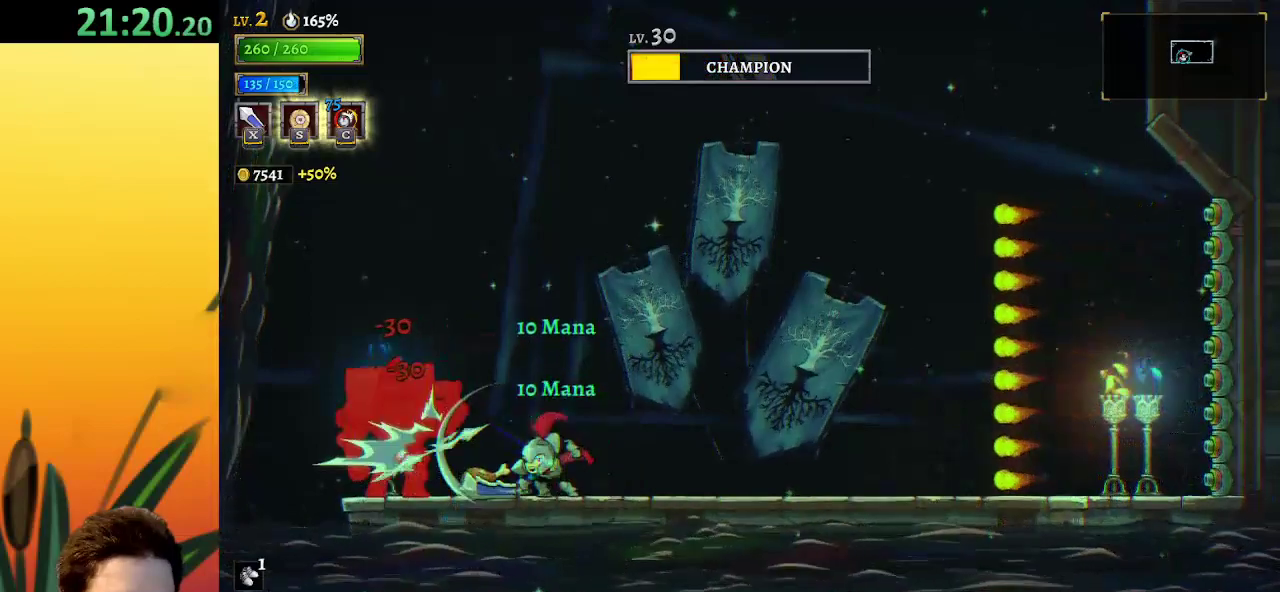
{"keys": [], "events": [[267, "x", "down"], [400, "x", "up"]]}
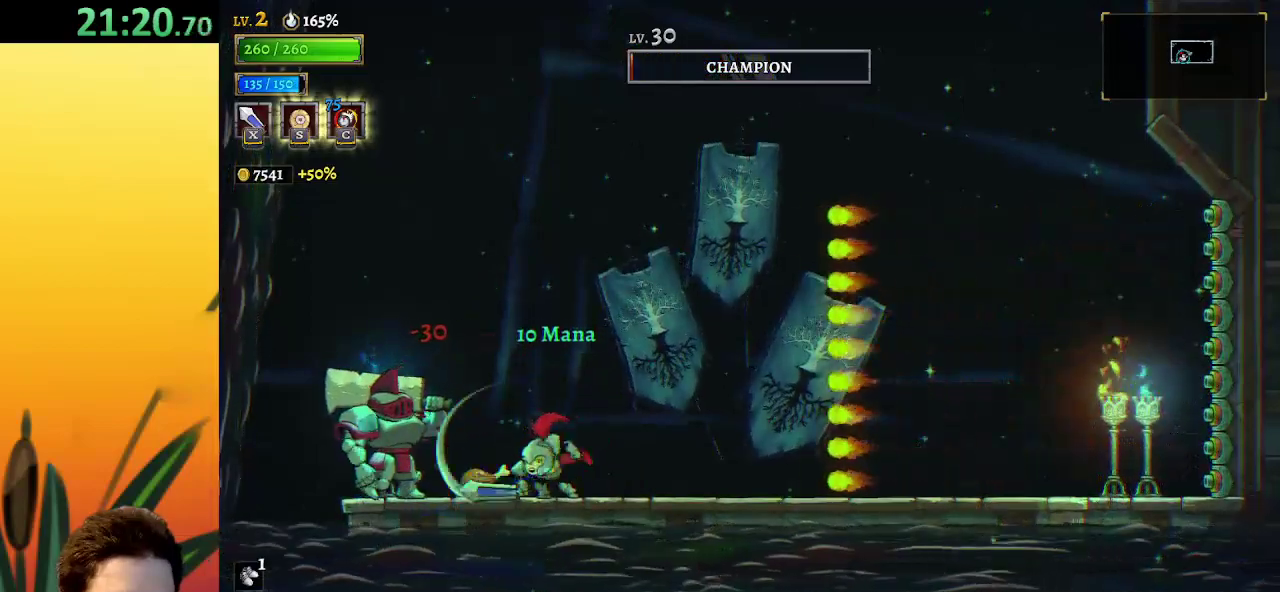
{"keys": [], "events": [[300, "left", "down"], [333, "x", "down"], [433, "x", "up"], [483, "left", "up"]]}
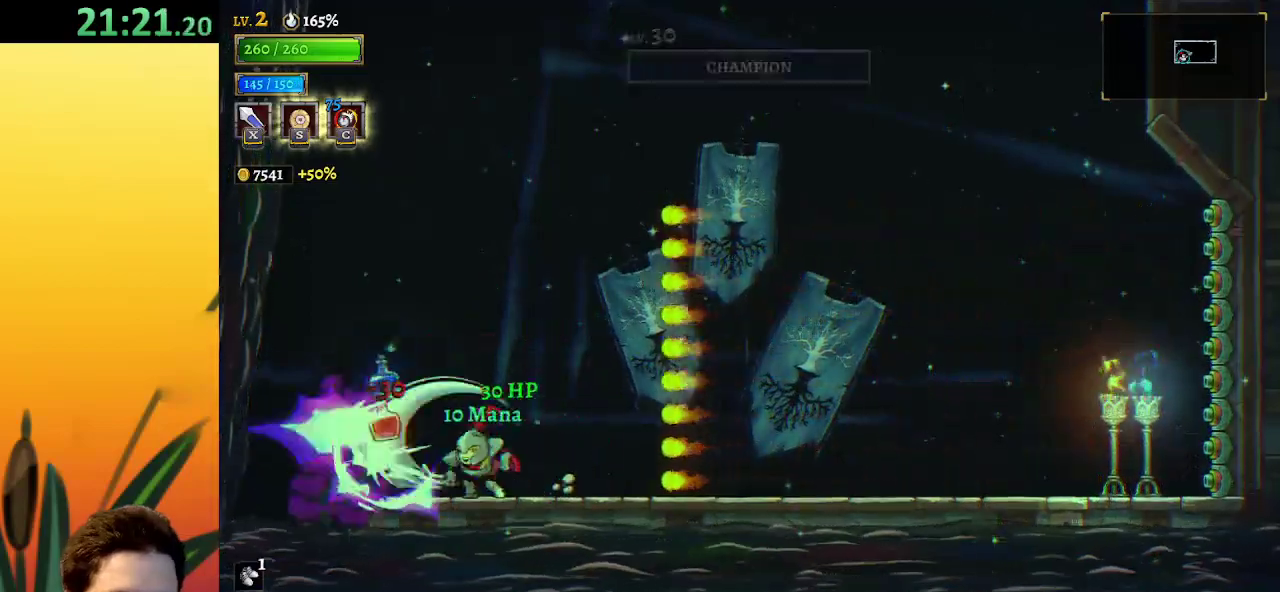
{"keys": [], "events": []}
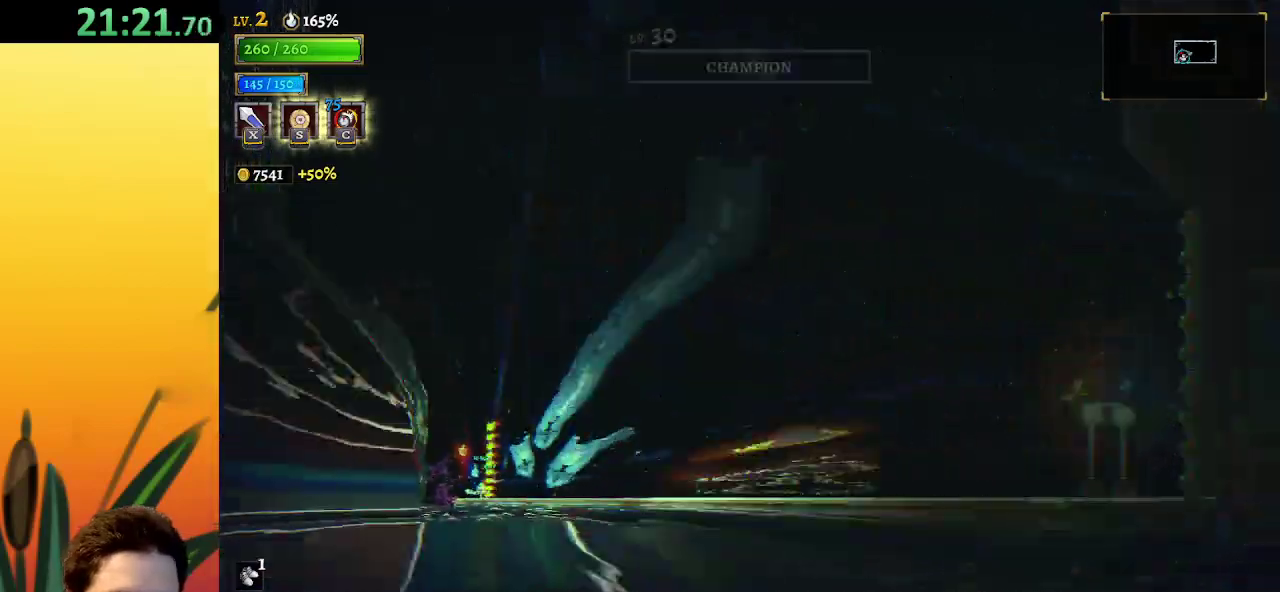
{"keys": [], "events": []}
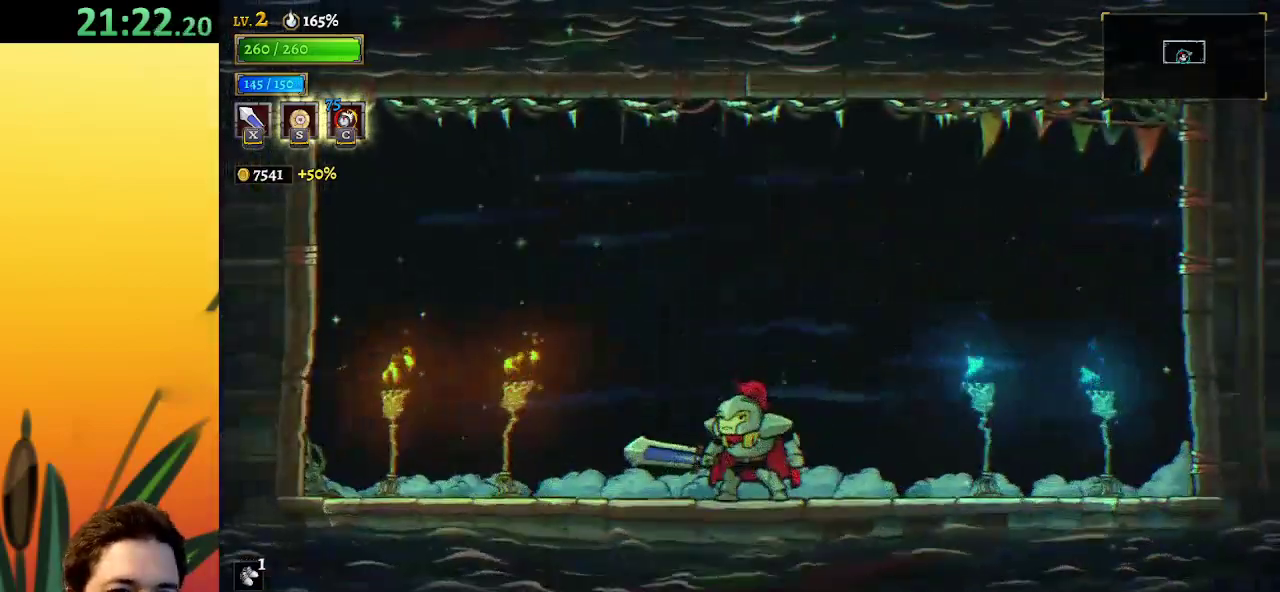
{"keys": [], "events": []}
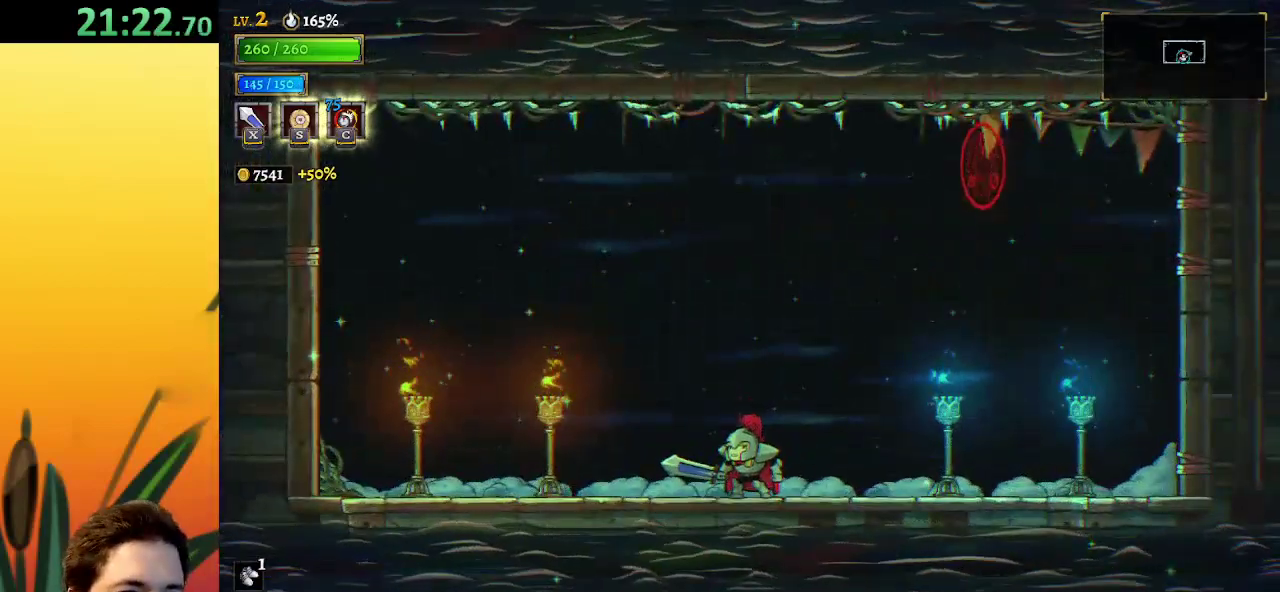
{"keys": ["c"], "events": [[67, "right", "down"], [217, "right", "up"], [217, "z", "down"], [400, "c", "down"], [500, "z", "up"]]}
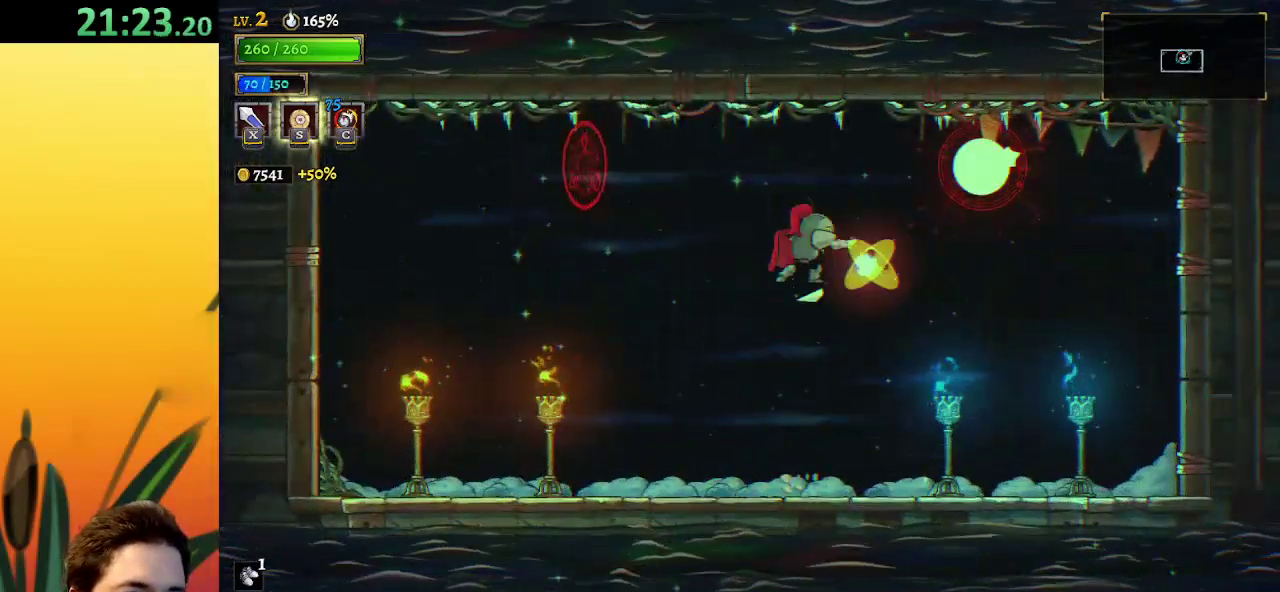
{"keys": ["z"], "events": [[33, "c", "up"], [183, "left", "down"], [417, "z", "down"], [467, "left", "up"]]}
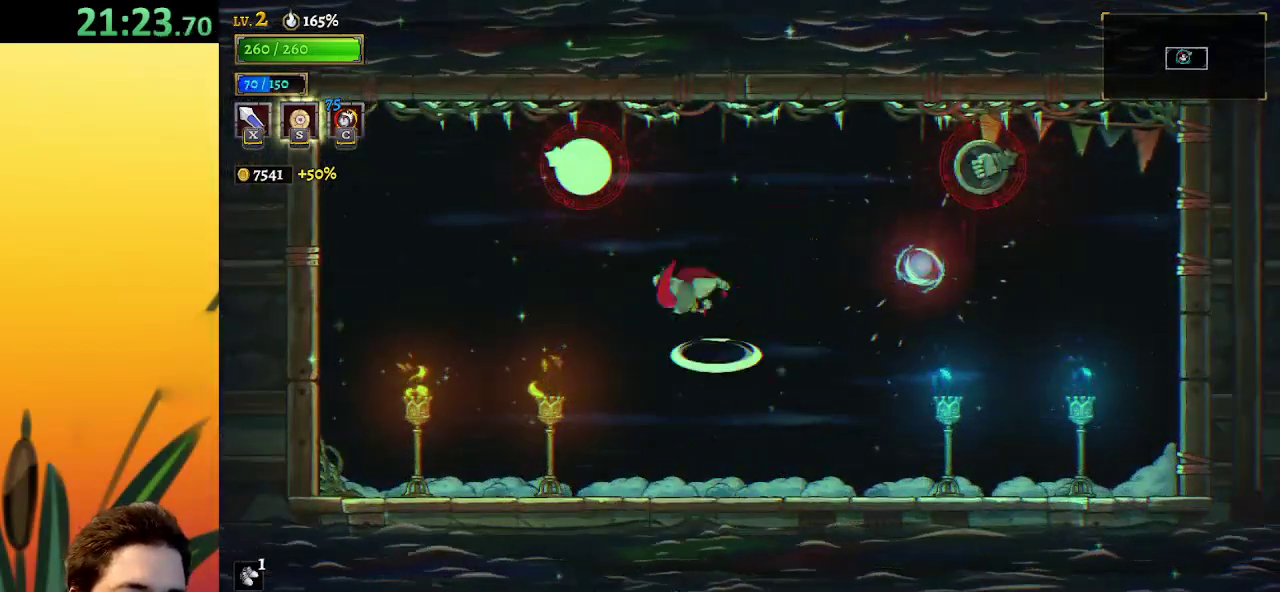
{"keys": ["left"], "events": [[150, "x", "down"], [333, "x", "up"], [383, "z", "up"], [483, "left", "down"]]}
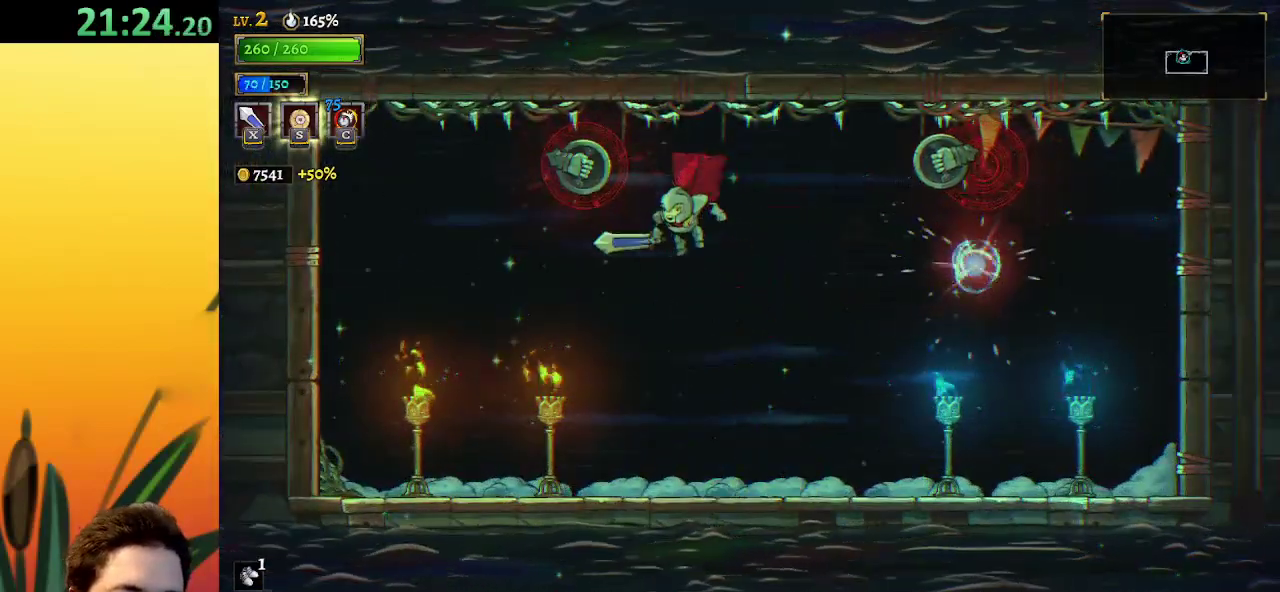
{"keys": ["z"], "events": [[67, "left", "up"], [450, "z", "down"]]}
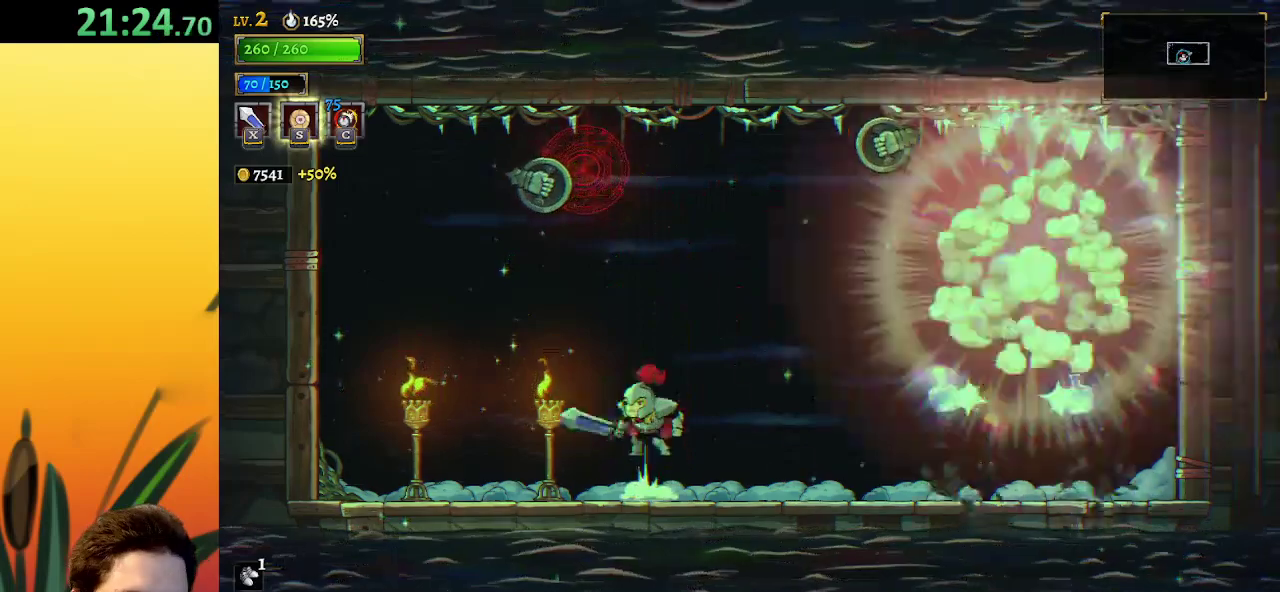
{"keys": [], "events": [[50, "x", "down"], [183, "left", "down"], [283, "x", "up"], [333, "left", "up"], [333, "z", "up"]]}
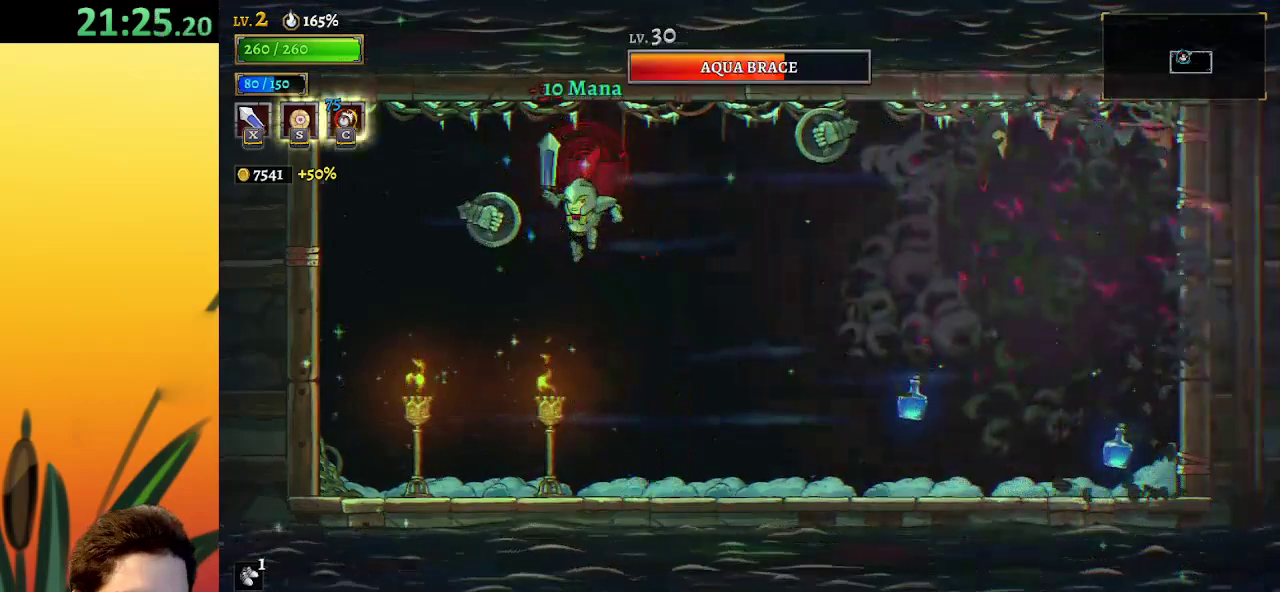
{"keys": ["z"], "events": [[150, "x", "down"], [350, "x", "up"], [350, "z", "down"]]}
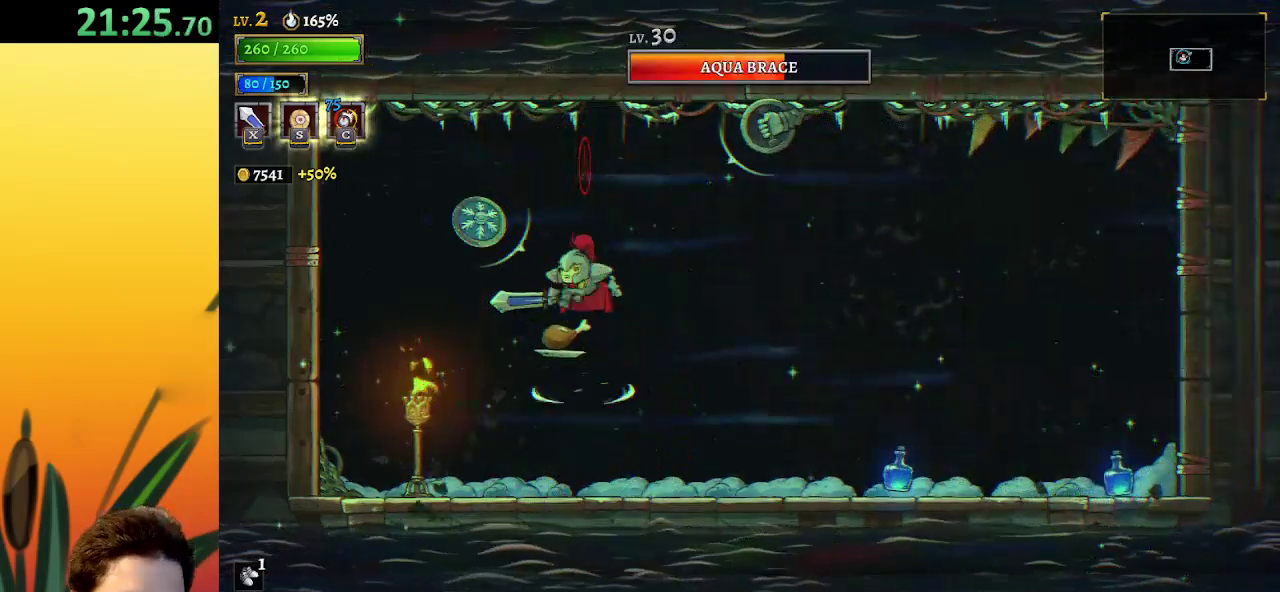
{"keys": [], "events": [[217, "x", "down"], [317, "z", "up"], [367, "x", "up"], [450, "left", "down"], [500, "left", "up"]]}
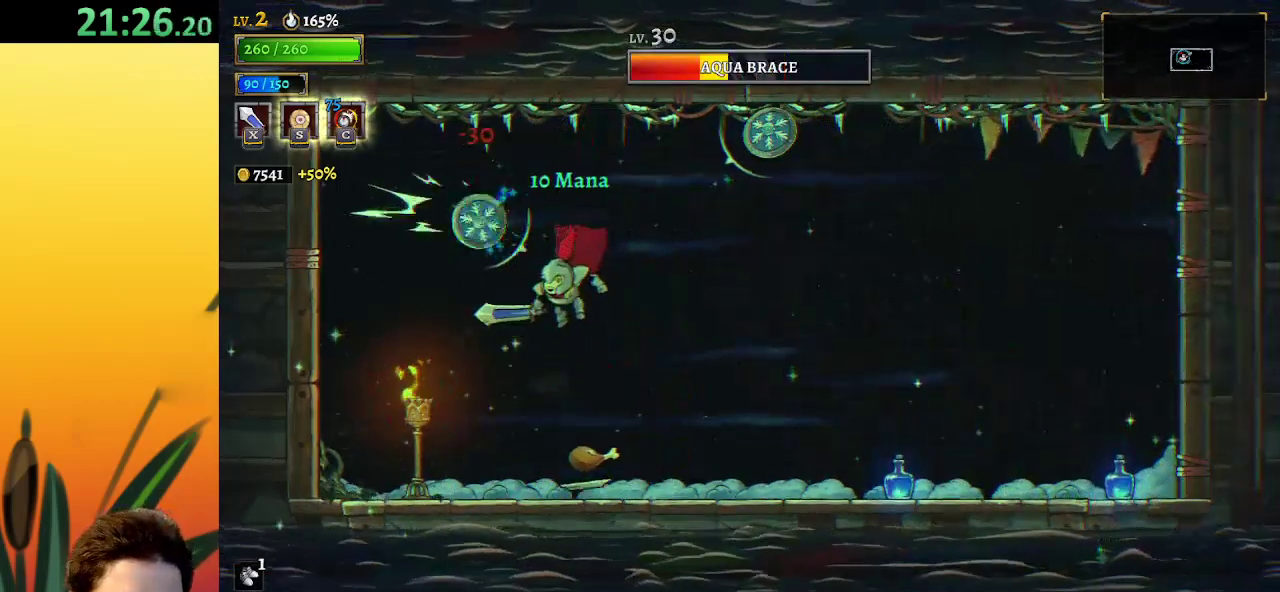
{"keys": ["z"], "events": [[333, "x", "down"], [333, "z", "down"], [467, "x", "up"]]}
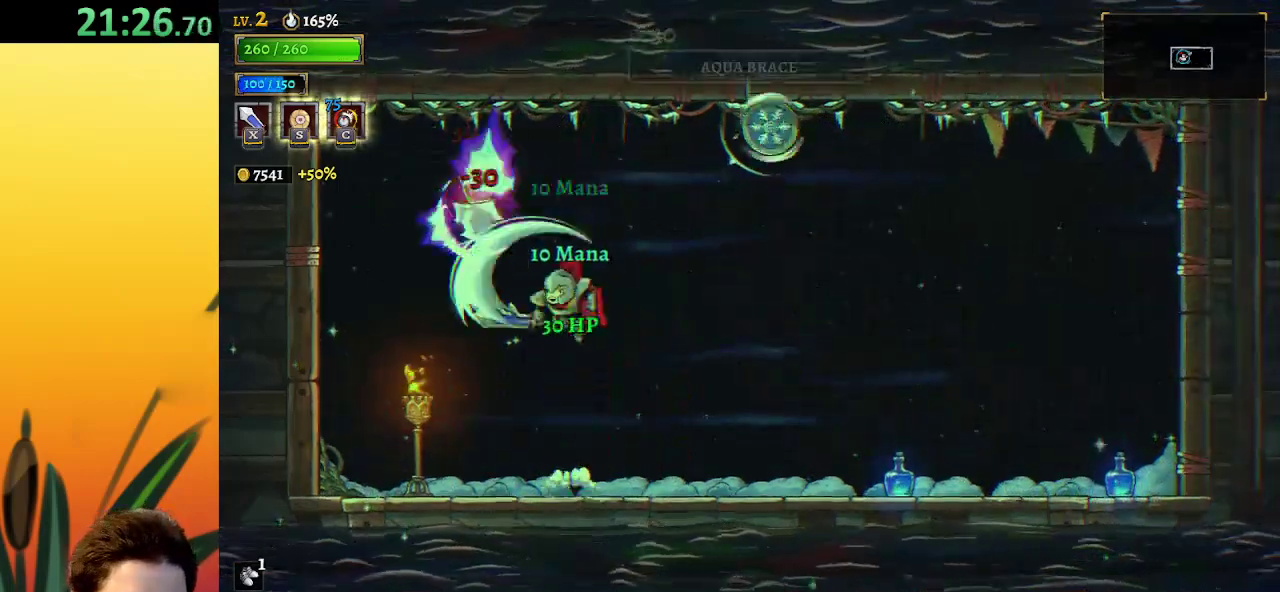
{"keys": [], "events": [[17, "right", "down"], [17, "z", "up"], [50, "d", "down"], [433, "d", "up"], [483, "right", "up"]]}
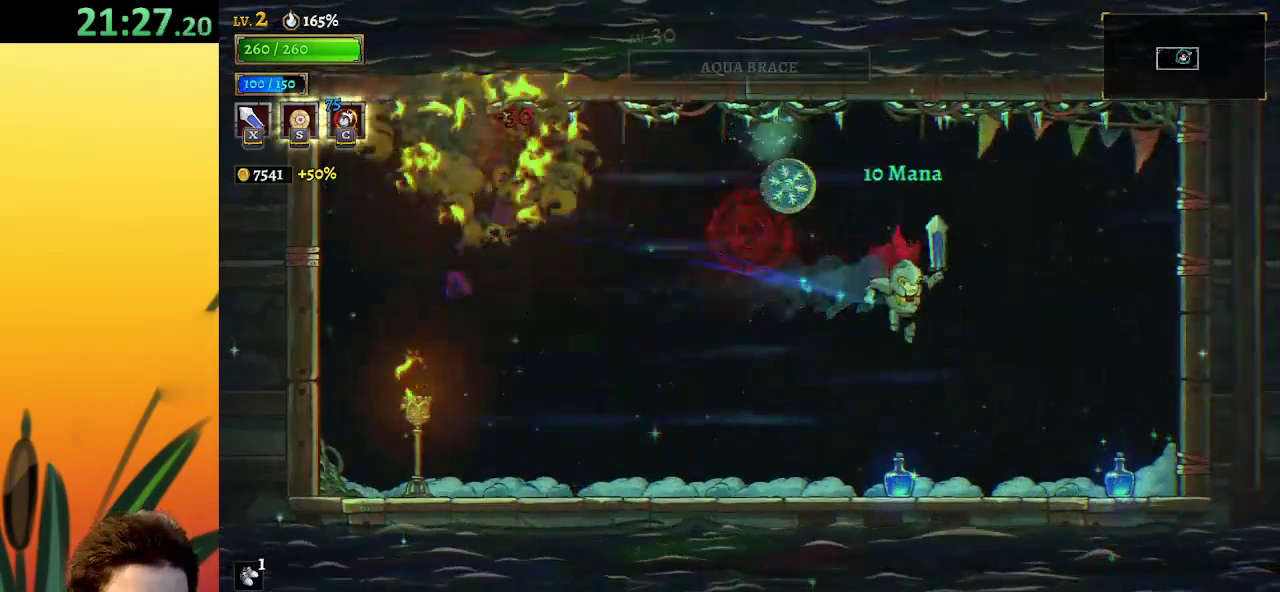
{"keys": ["right"], "events": [[33, "left", "down"], [117, "x", "down"], [217, "x", "up"], [267, "left", "up"], [300, "right", "down"]]}
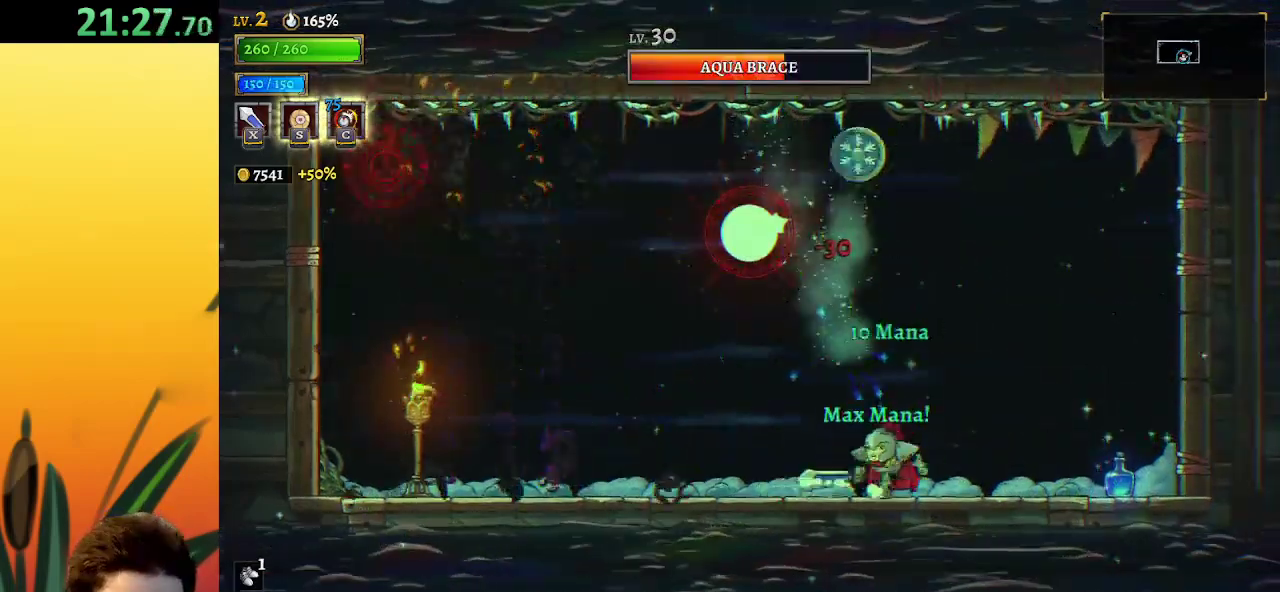
{"keys": ["left"], "events": [[33, "right", "up"], [267, "left", "down"], [367, "x", "down"], [467, "x", "up"]]}
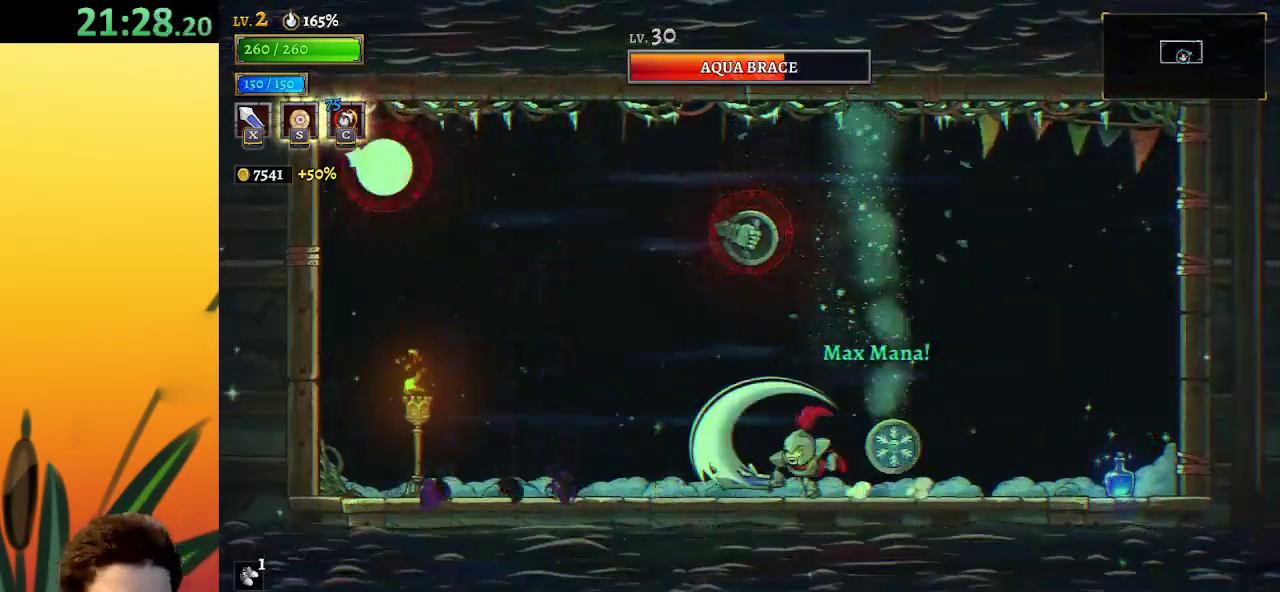
{"keys": ["x", "z"], "events": [[383, "right", "down"], [433, "left", "up"], [483, "right", "up"], [483, "x", "down"], [483, "z", "down"]]}
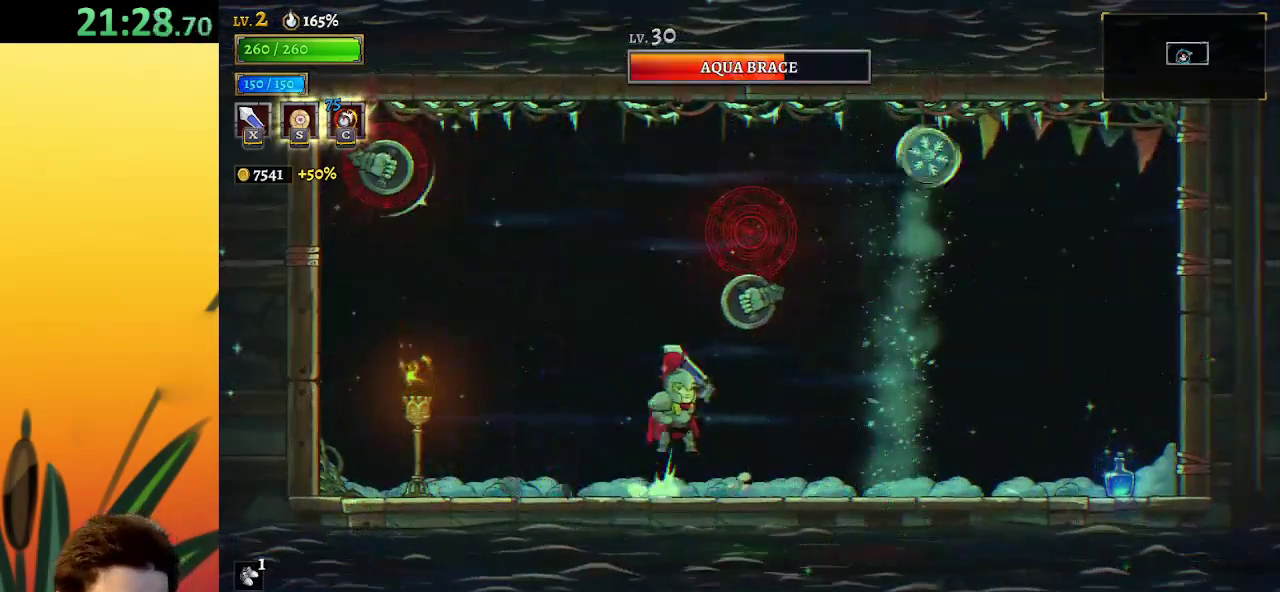
{"keys": ["right"], "events": [[33, "left", "down"], [83, "x", "up"], [83, "z", "up"], [367, "left", "up"], [400, "right", "down"], [400, "x", "down"], [500, "x", "up"]]}
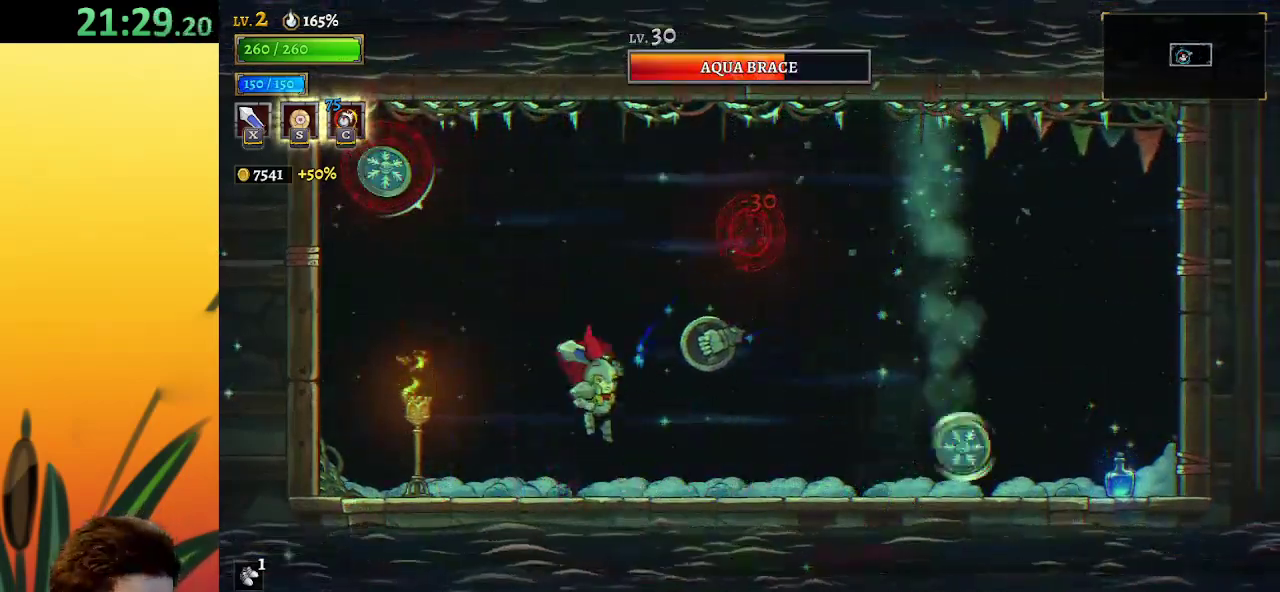
{"keys": ["x"], "events": [[50, "right", "up"], [367, "x", "down"]]}